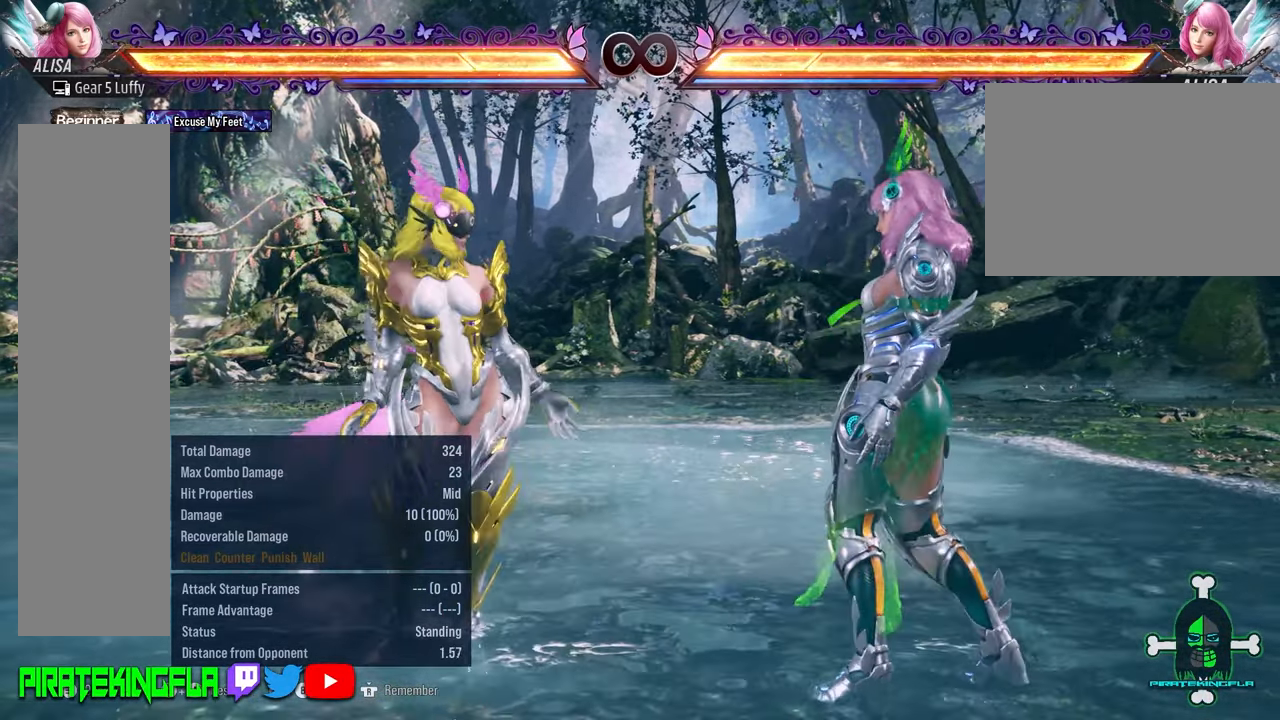
Gameplay with a controller (arcade stick); each line is a JSON object with the inputs held at the frame after it (dt_ms = milliseconds from this image to that frame). "button_events" lists button changes between this image and that frame as [ms after this image, input, new state], when the widget could be followed in between (sticks are given only as held states). Not read: L3 R3.
{"dt_ms": 500, "buttons": [], "left_stick": "center", "button_events": []}
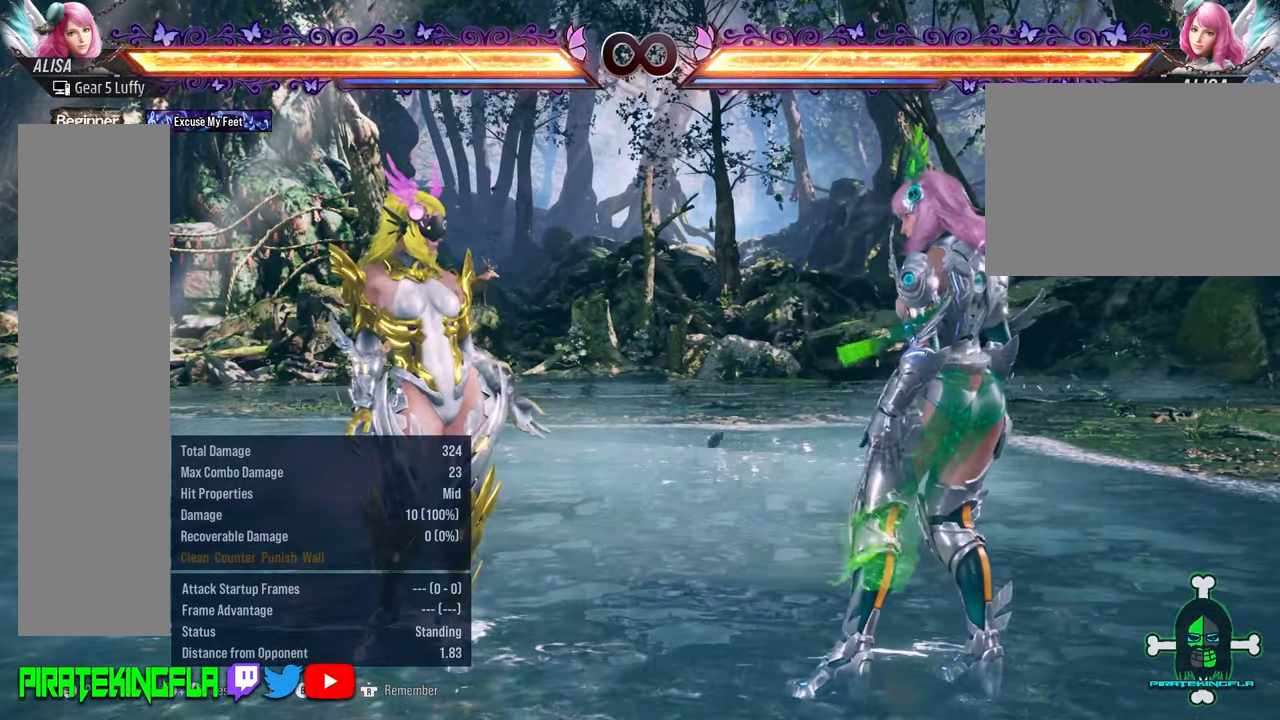
{"dt_ms": 500, "buttons": [], "left_stick": "center", "button_events": []}
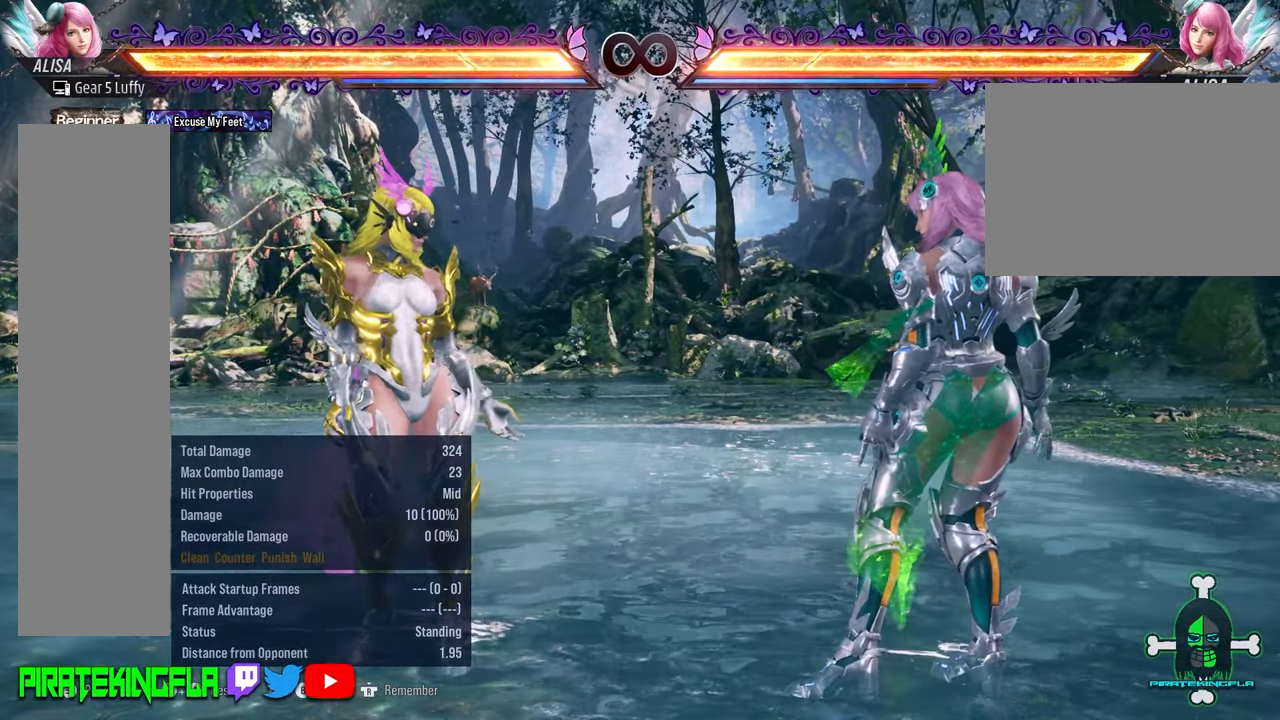
{"dt_ms": 500, "buttons": ["CROSS", "CIRCLE", "SQUARE", "TRIANGLE"], "left_stick": "center", "button_events": [[350, "CIRCLE", "down"], [350, "CROSS", "down"], [350, "SQUARE", "down"], [350, "TRIANGLE", "down"]]}
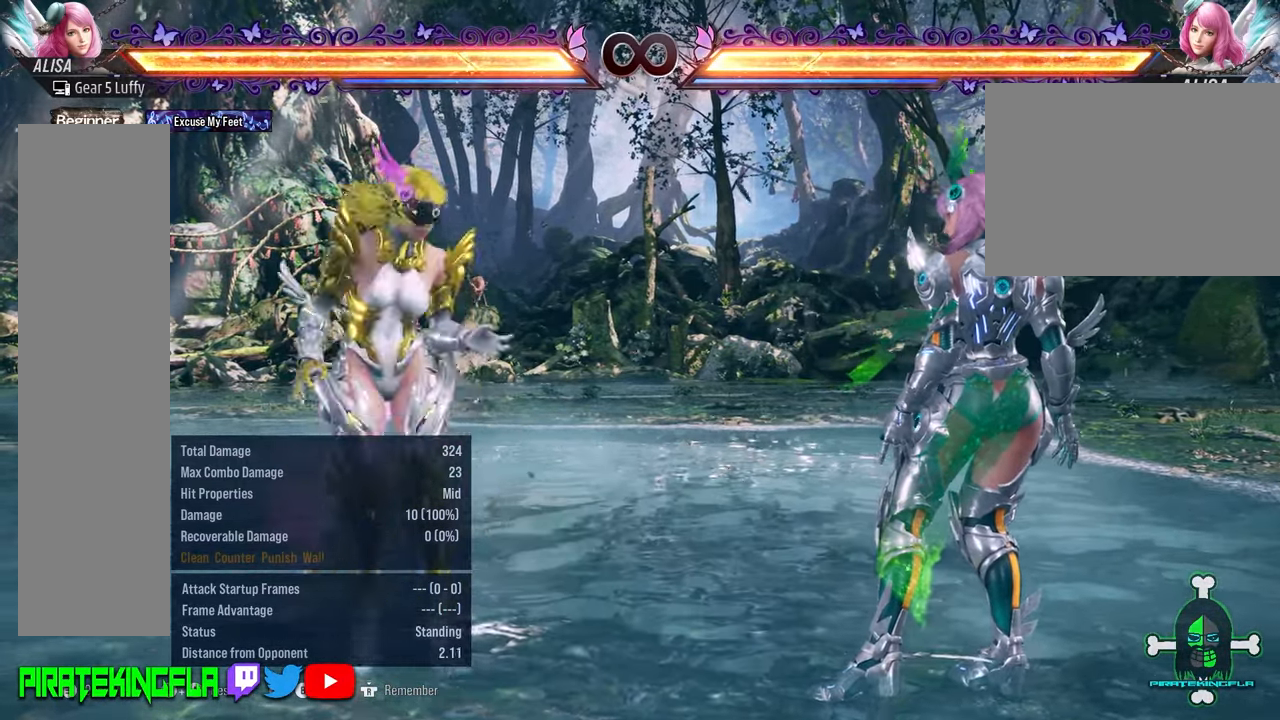
{"dt_ms": 500, "buttons": [], "left_stick": "center", "button_events": [[50, "CROSS", "up"], [67, "SQUARE", "up"], [84, "CIRCLE", "up"], [84, "TRIANGLE", "up"]]}
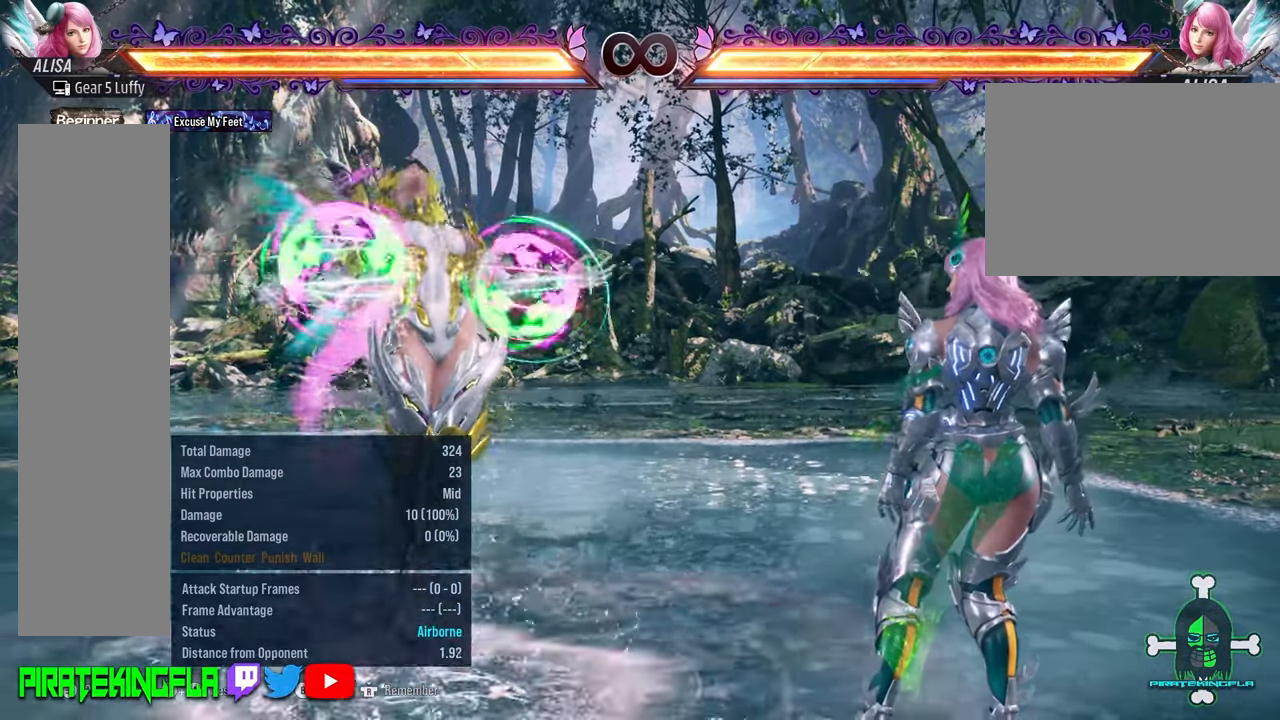
{"dt_ms": 500, "buttons": [], "left_stick": "center", "button_events": []}
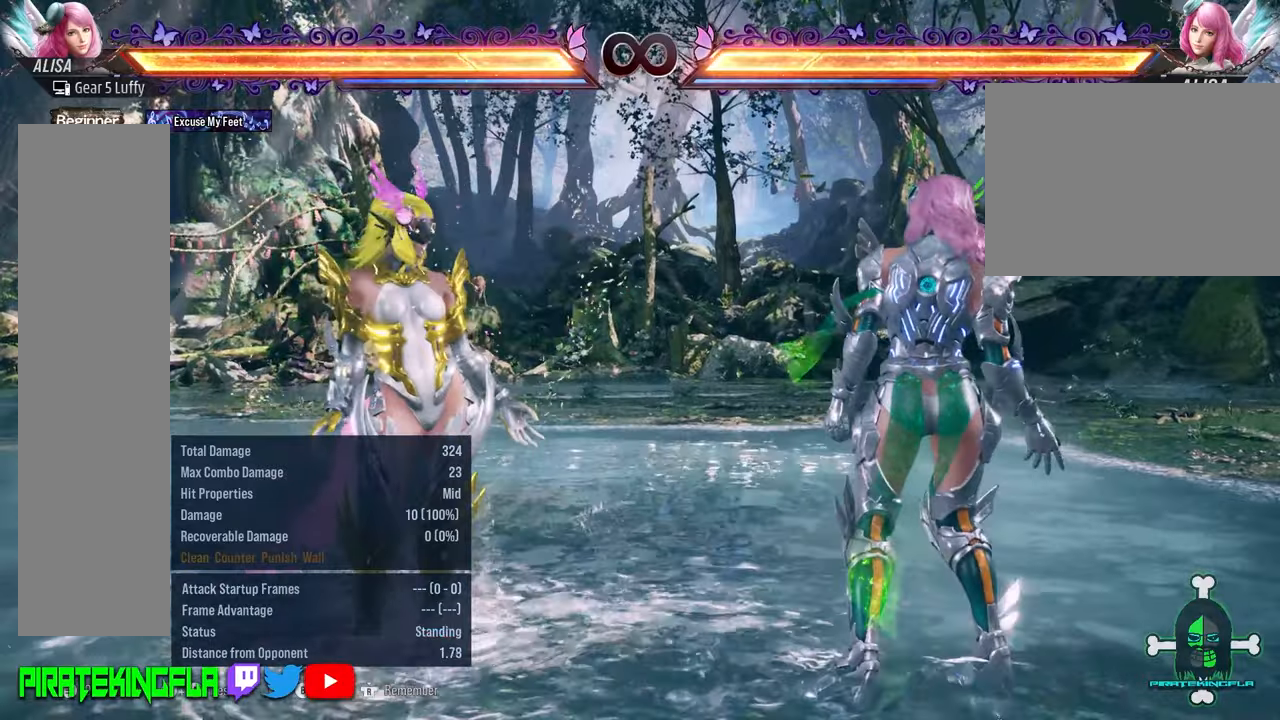
{"dt_ms": 500, "buttons": [], "left_stick": "center", "button_events": []}
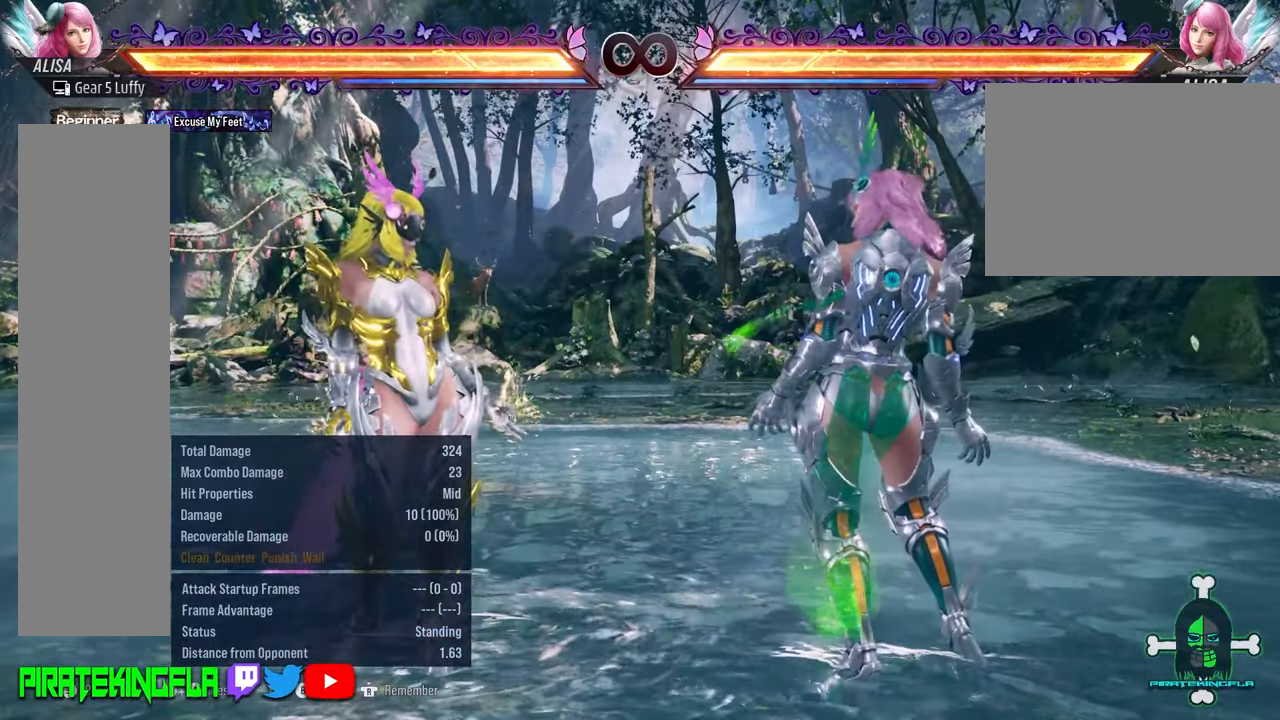
{"dt_ms": 500, "buttons": [], "left_stick": "center", "button_events": []}
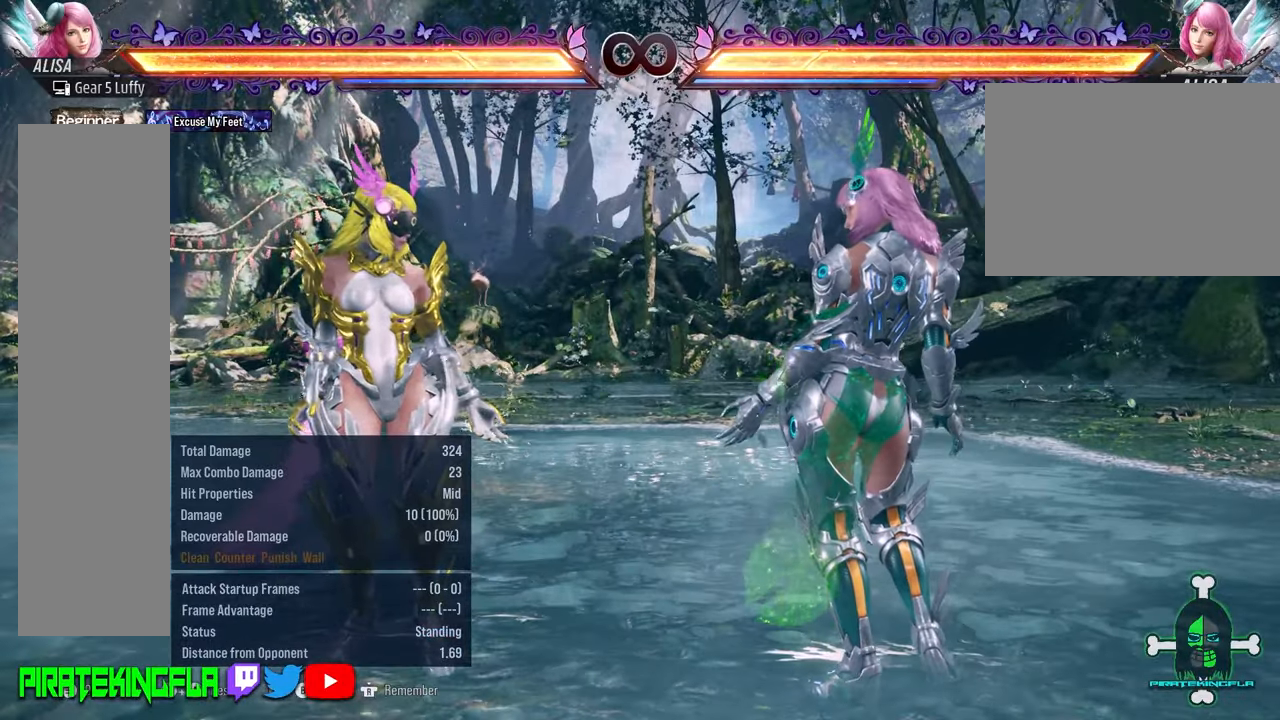
{"dt_ms": 500, "buttons": [], "left_stick": "left"}
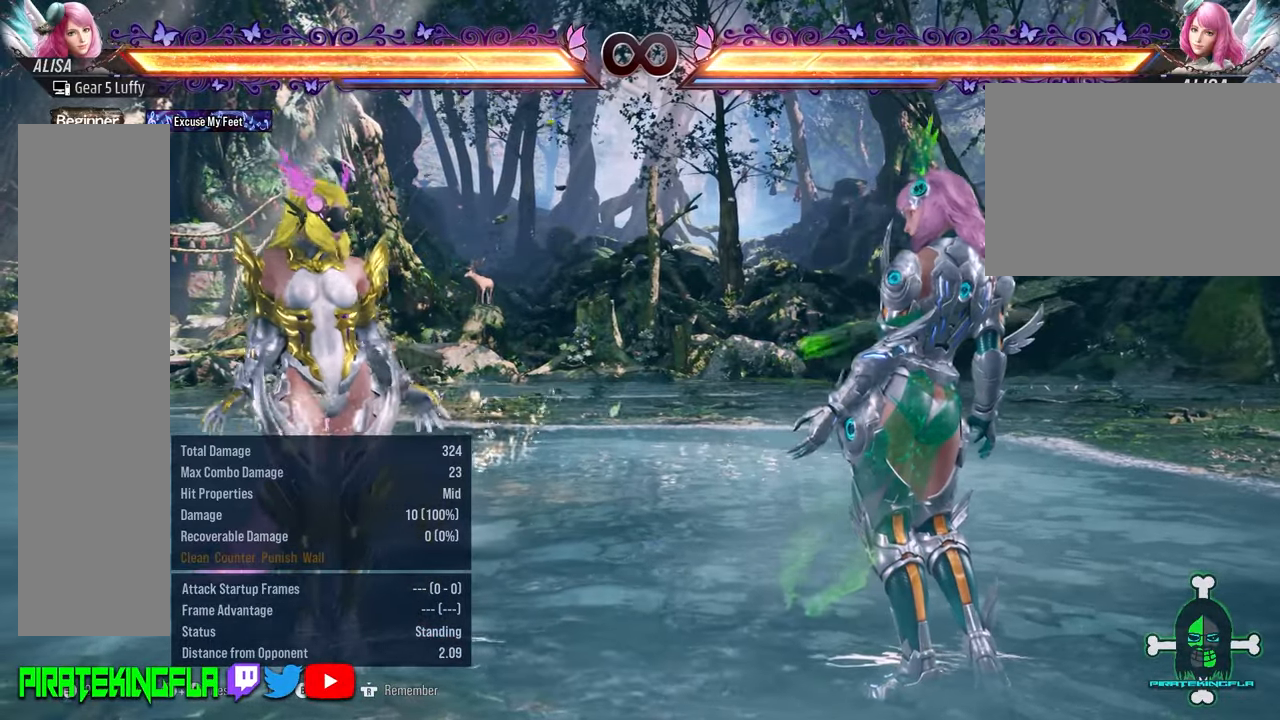
{"dt_ms": 500, "buttons": [], "left_stick": "left"}
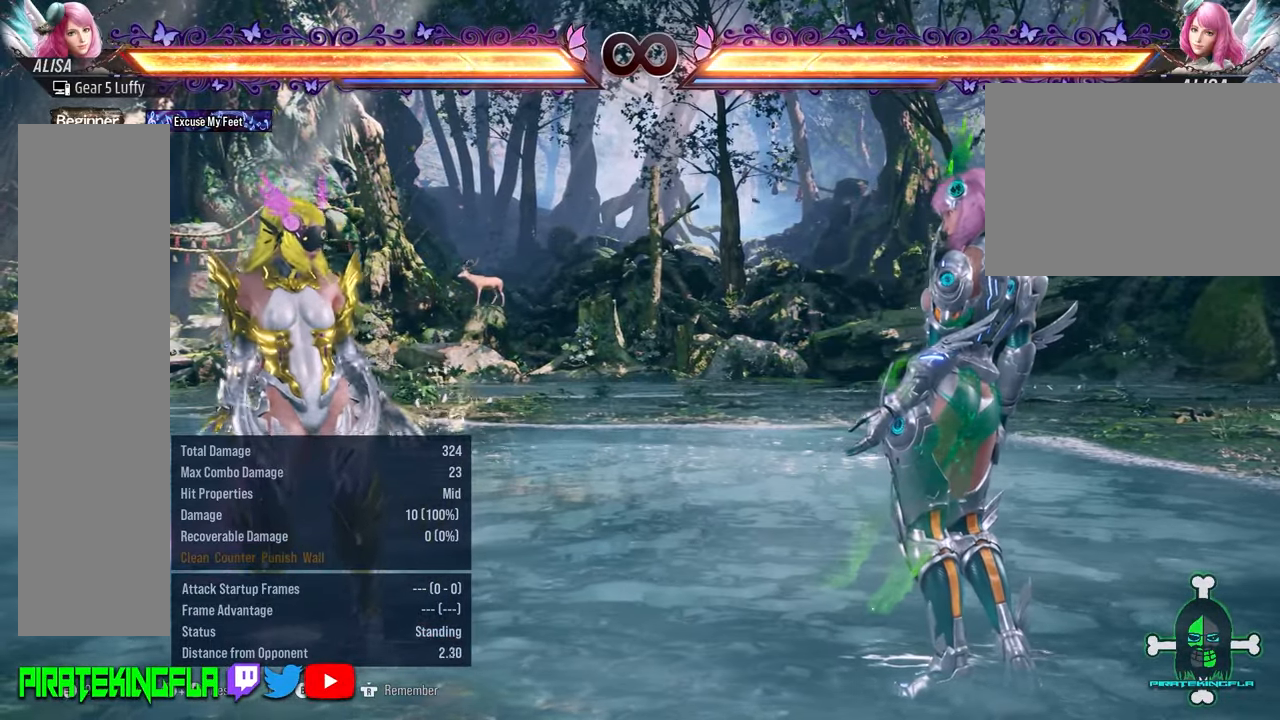
{"dt_ms": 1000, "buttons": [], "left_stick": "center"}